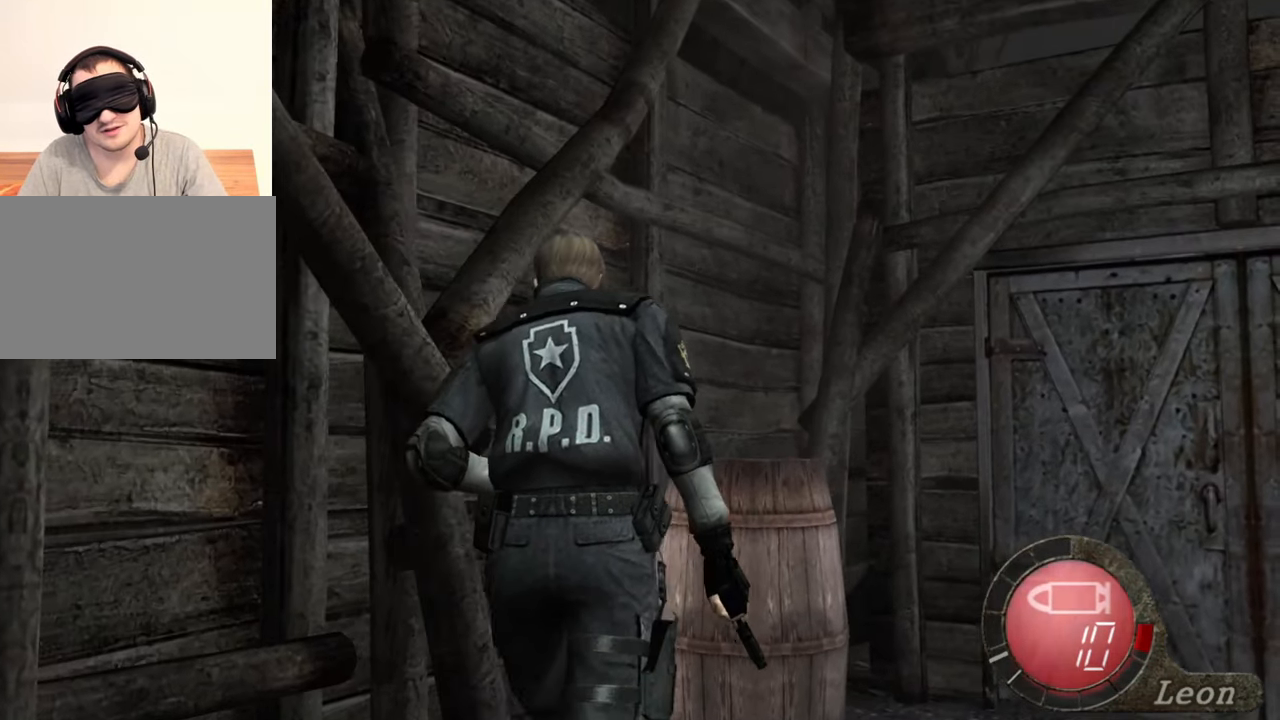
Gameplay with keyboard and mouse; each line is a JSON object with the keys and mouse buttons held at the frame after it. "events" lists presses ("down") and releases ("up") of "1", "2", "3", "4", "5", "a", "alt", "b", "c", "ctrl", "d", "e", "f", "g", "q", "r", "s", "shift", "space", "t", "tab", "tilde", "v", "w", "x", "z", "mouse_left", "mouse_wheel", "mouse_right", "mouse_mb4" and "mouse_mb5" between this image and that frame as [ms after this image, input, new state], when the widget could be followed in between. "mouse_left", "mouse_wheel", "mouse_right", "mouse_mb4", "mouse_mb5" = the "left", "wheel", "right", "mb4", "mb5" buttons of the "mouse" list. No other keys are recorded. "wheel" means that the mouse wheel is clicked or scrolled. Mouse movement is not recorded.
{"keys": ["space"], "mouse": ["left"], "events": [[150, "space", "down"], [250, "w", "up"], [417, "mouse_left", "down"]]}
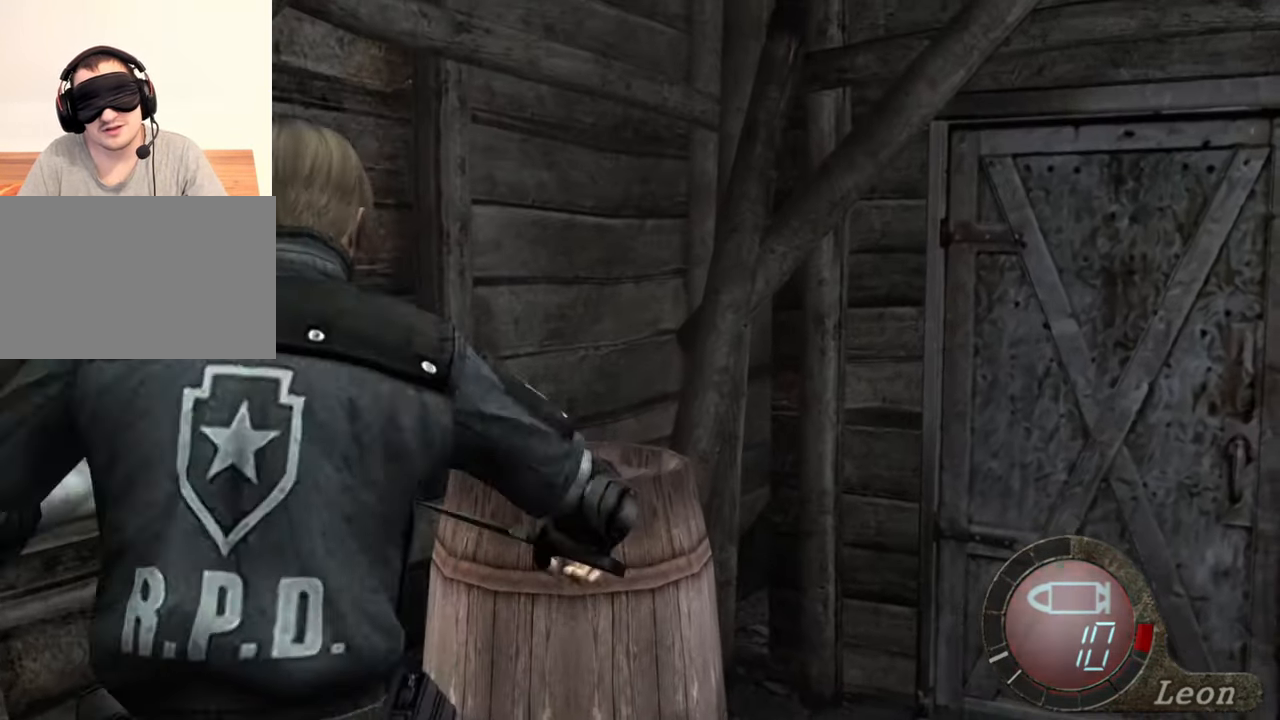
{"keys": ["space"], "mouse": ["left"], "events": []}
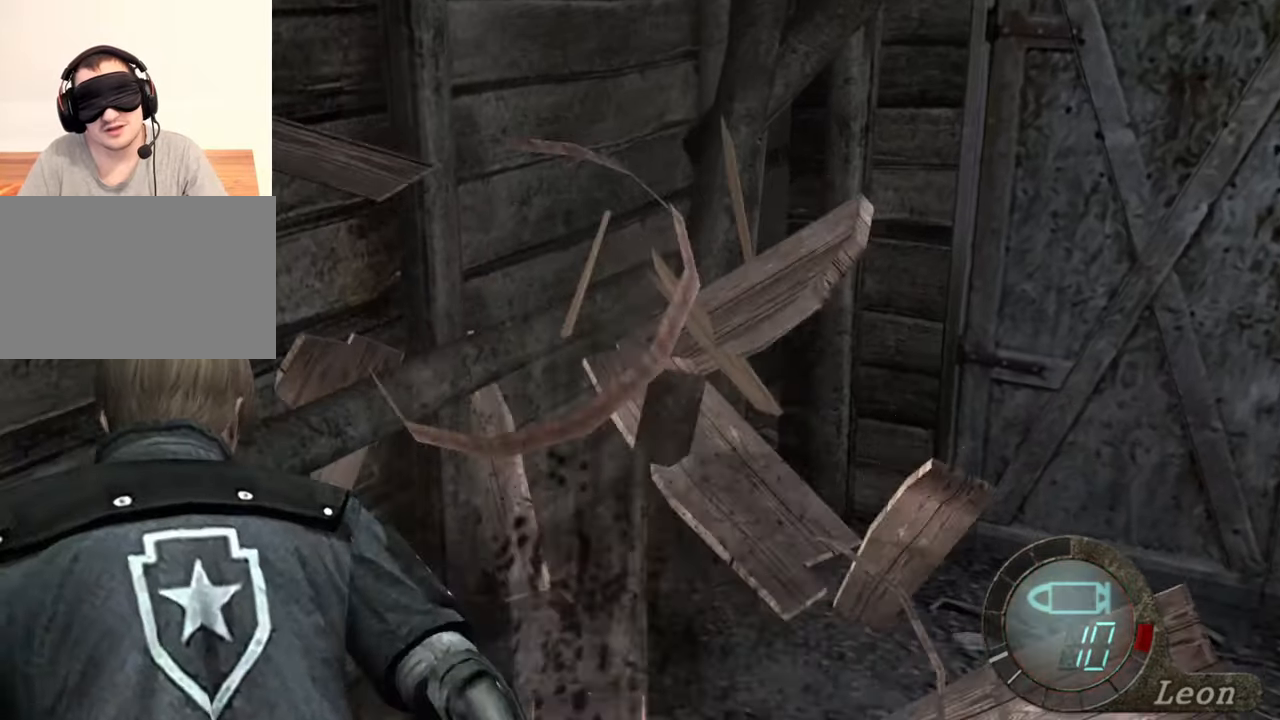
{"keys": ["w"], "mouse": [], "events": [[150, "mouse_left", "up"], [283, "space", "up"], [283, "w", "down"]]}
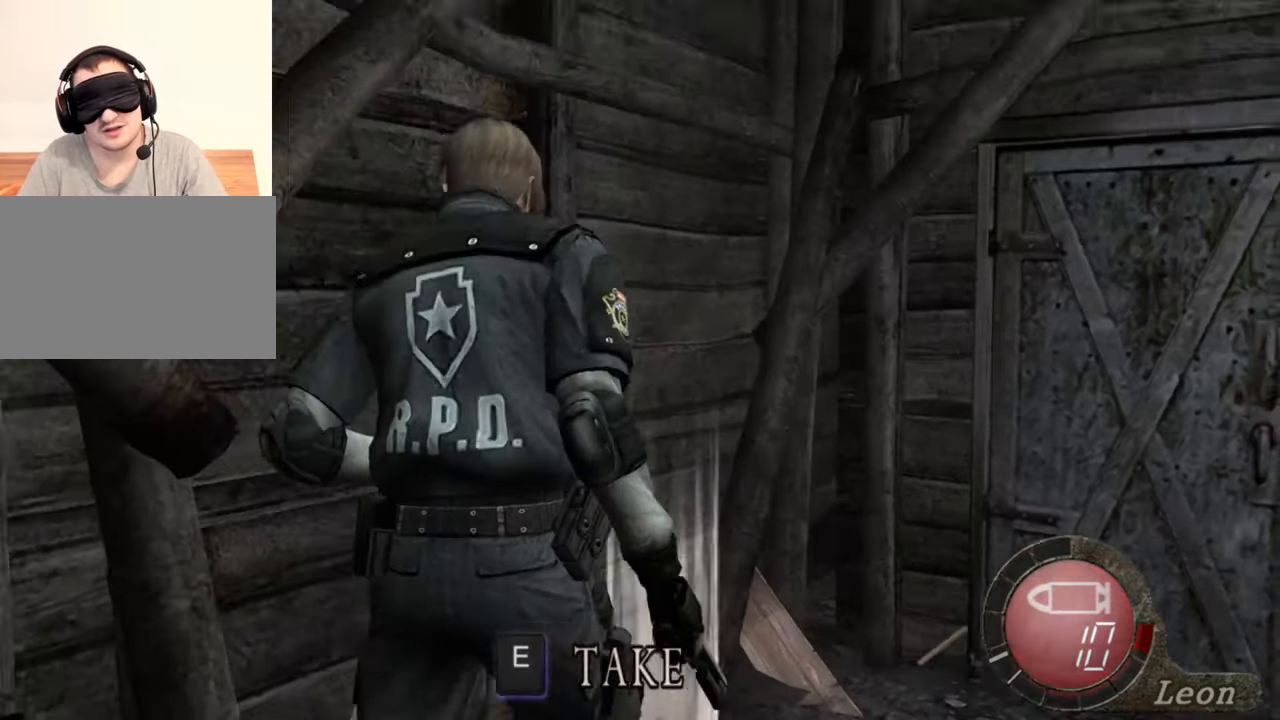
{"keys": ["e", "w"], "mouse": [], "events": [[17, "e", "down"], [150, "e", "up"], [217, "e", "down"], [283, "e", "up"], [350, "e", "down"]]}
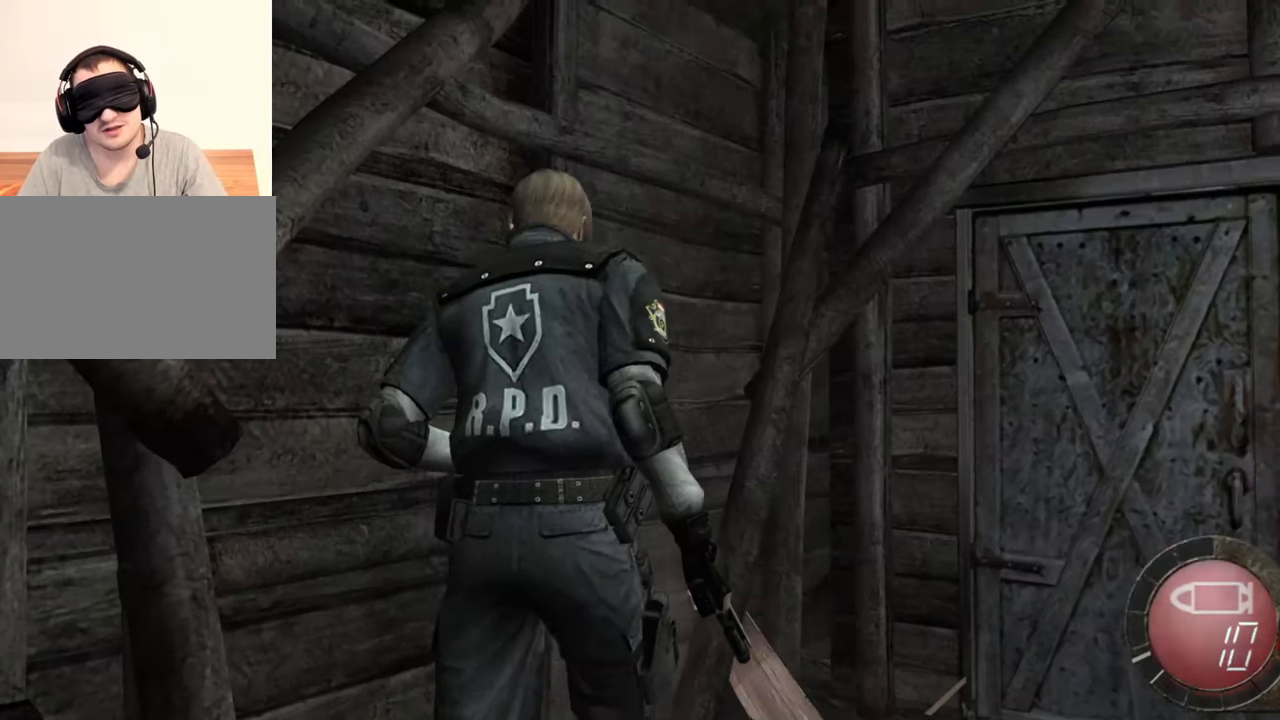
{"keys": [], "mouse": [], "events": [[183, "e", "up"], [250, "w", "up"]]}
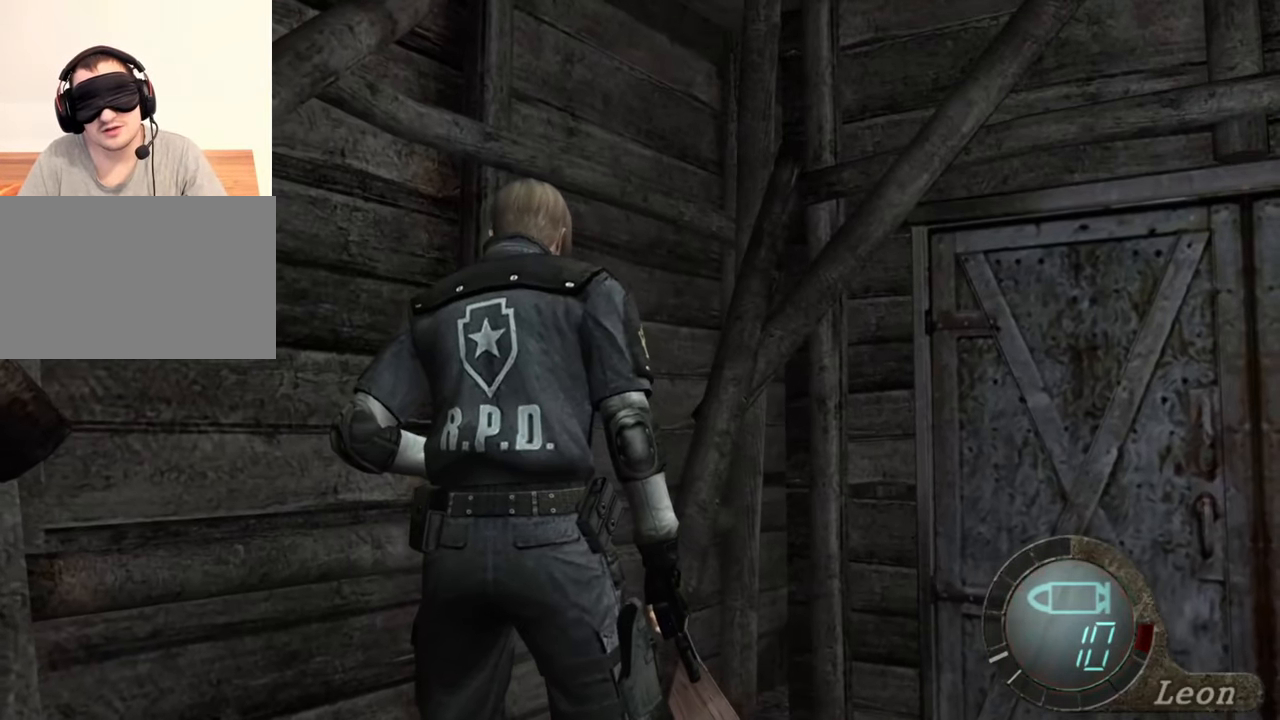
{"keys": [], "mouse": [], "events": []}
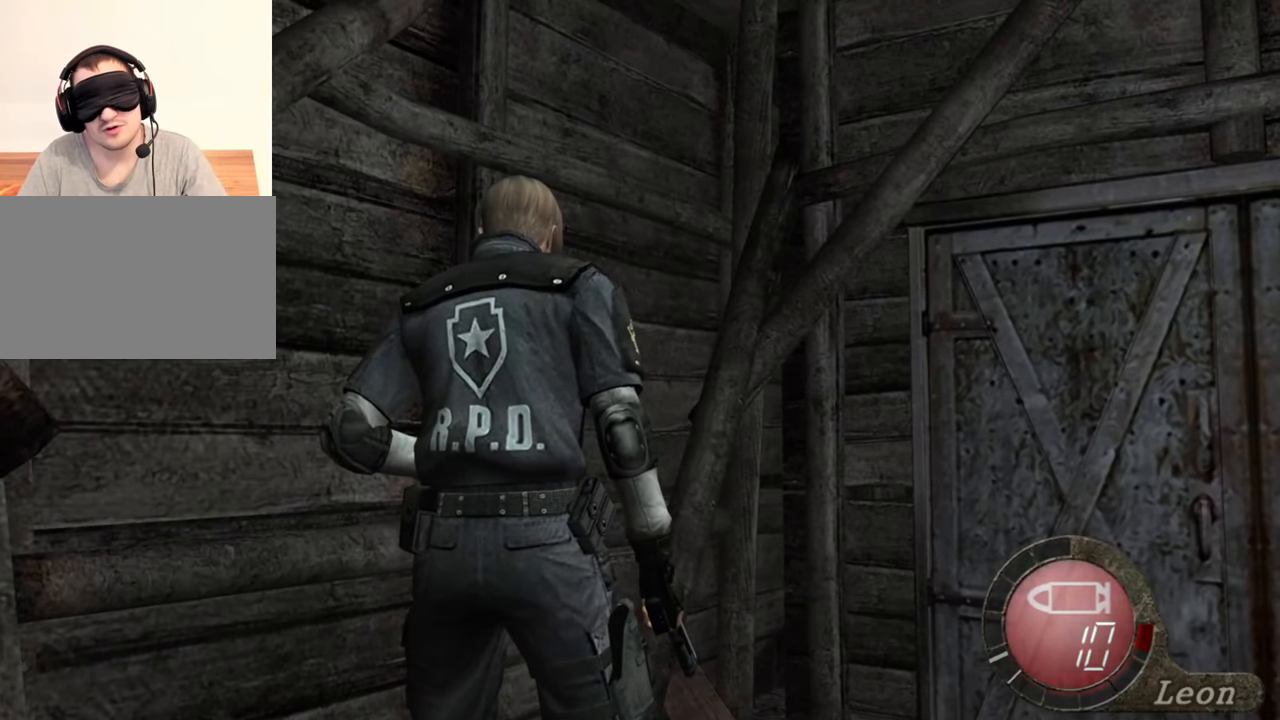
{"keys": [], "mouse": [], "events": []}
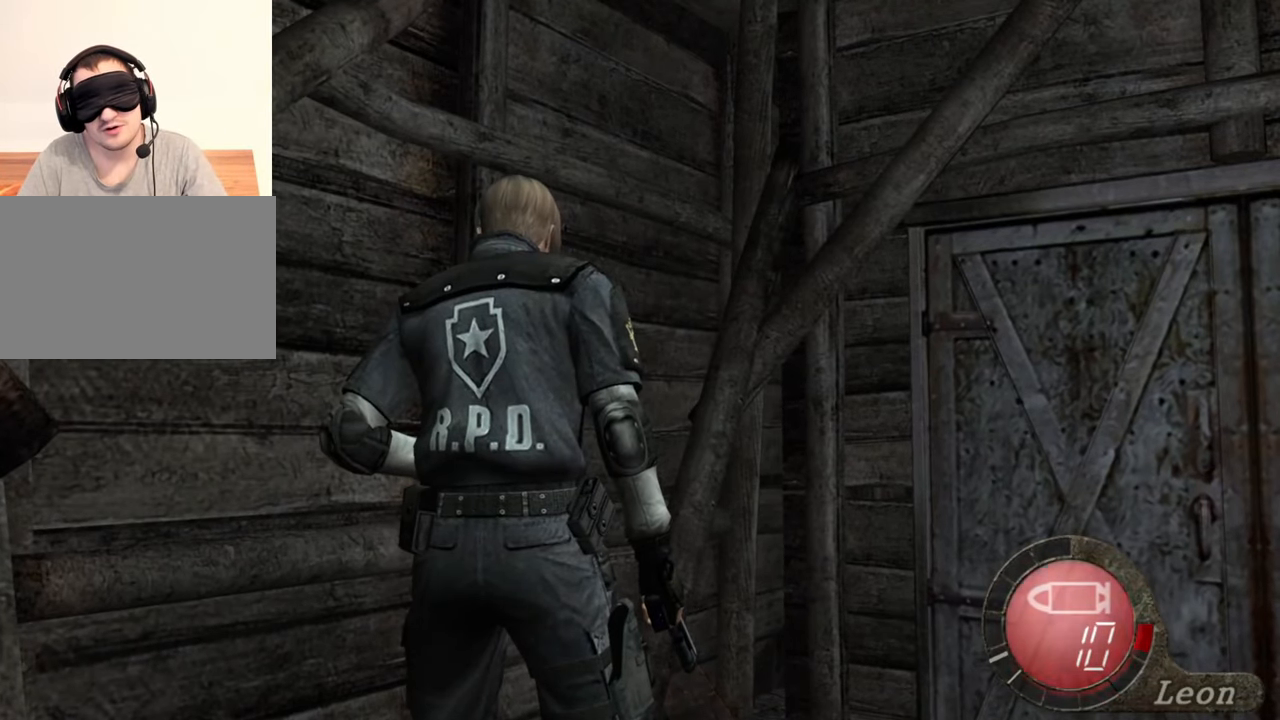
{"keys": [], "mouse": [], "events": []}
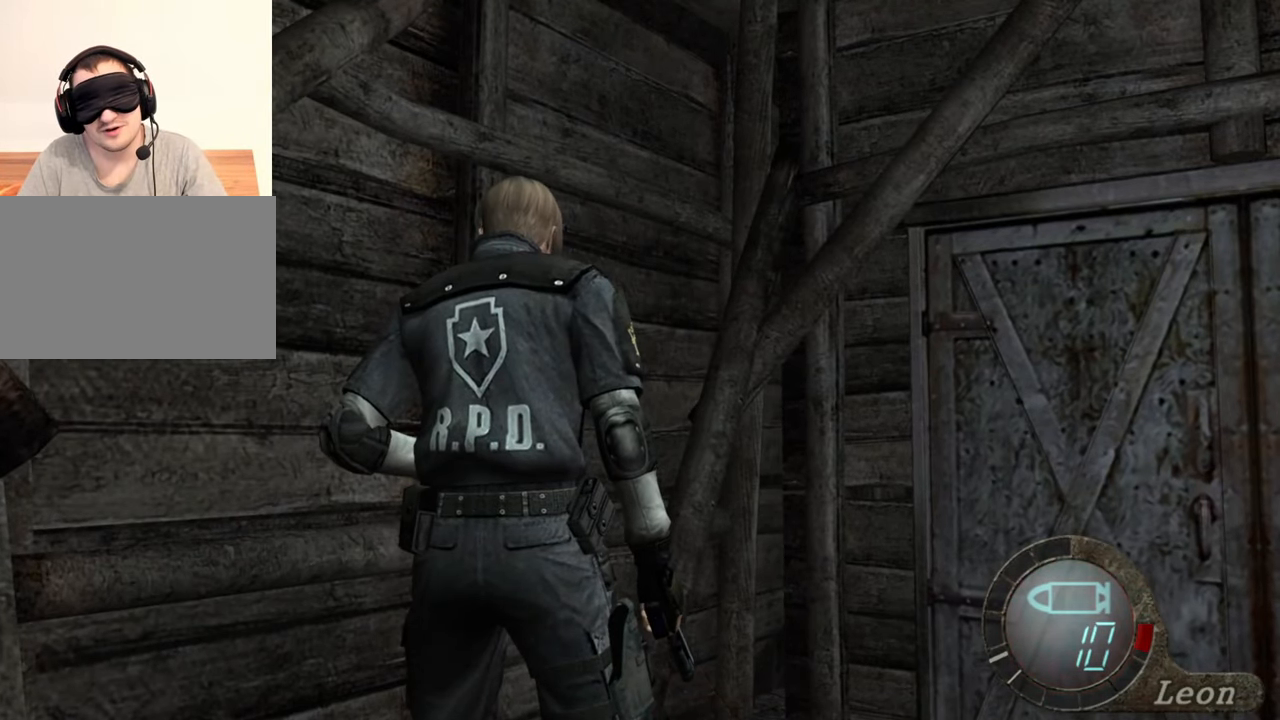
{"keys": [], "mouse": [], "events": [[50, "a", "down"], [283, "a", "up"], [383, "a", "down"], [483, "a", "up"]]}
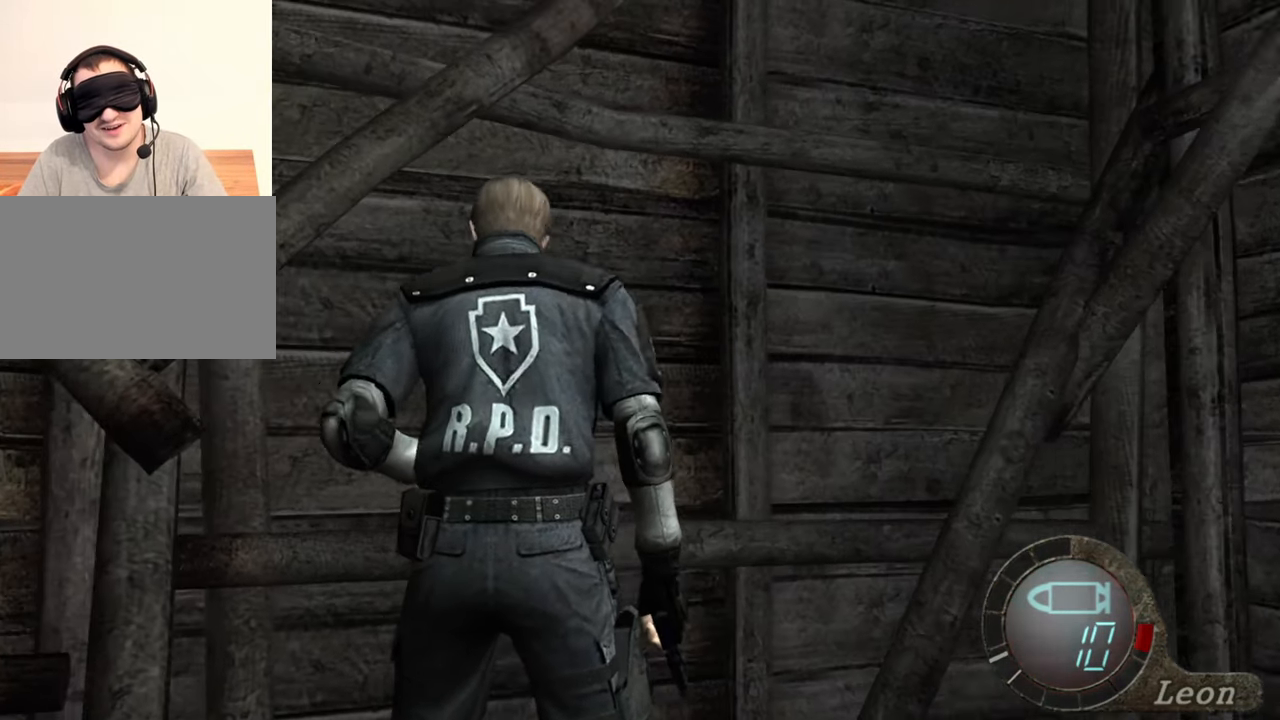
{"keys": ["shift", "w"], "mouse": [], "events": [[83, "a", "down"], [217, "a", "up"], [350, "shift", "down"], [350, "w", "down"]]}
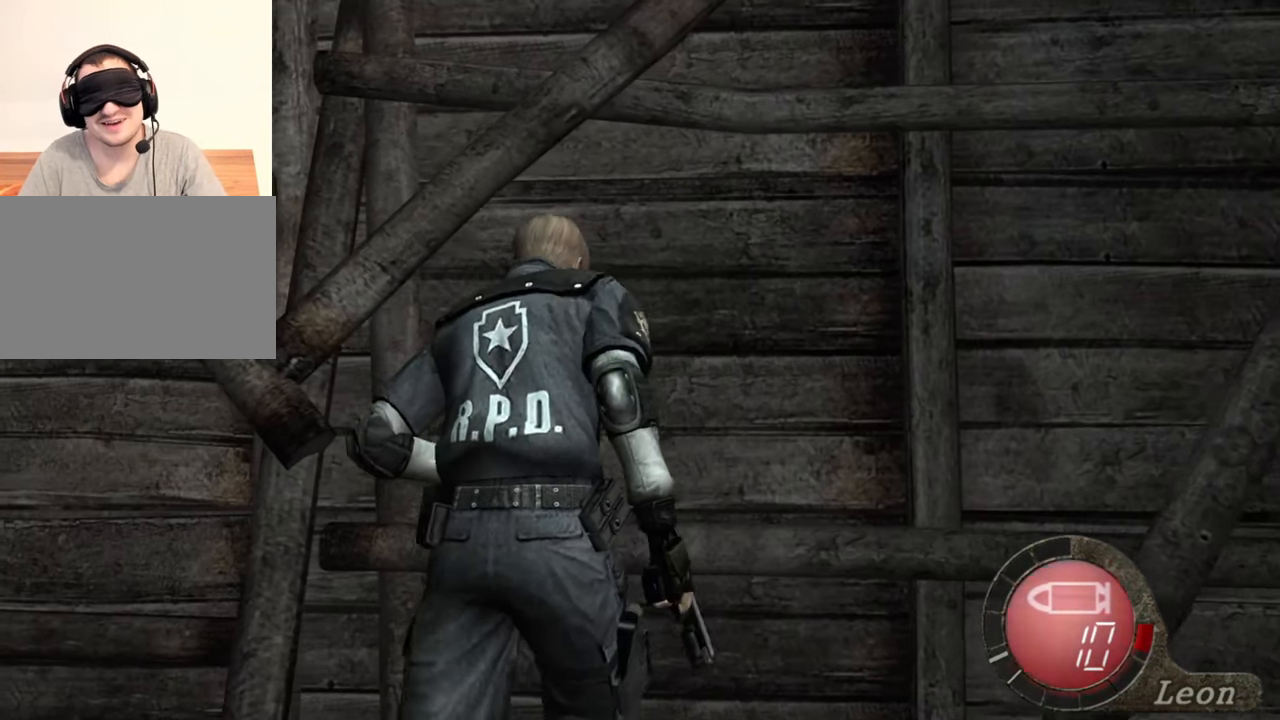
{"keys": ["shift", "w"], "mouse": [], "events": []}
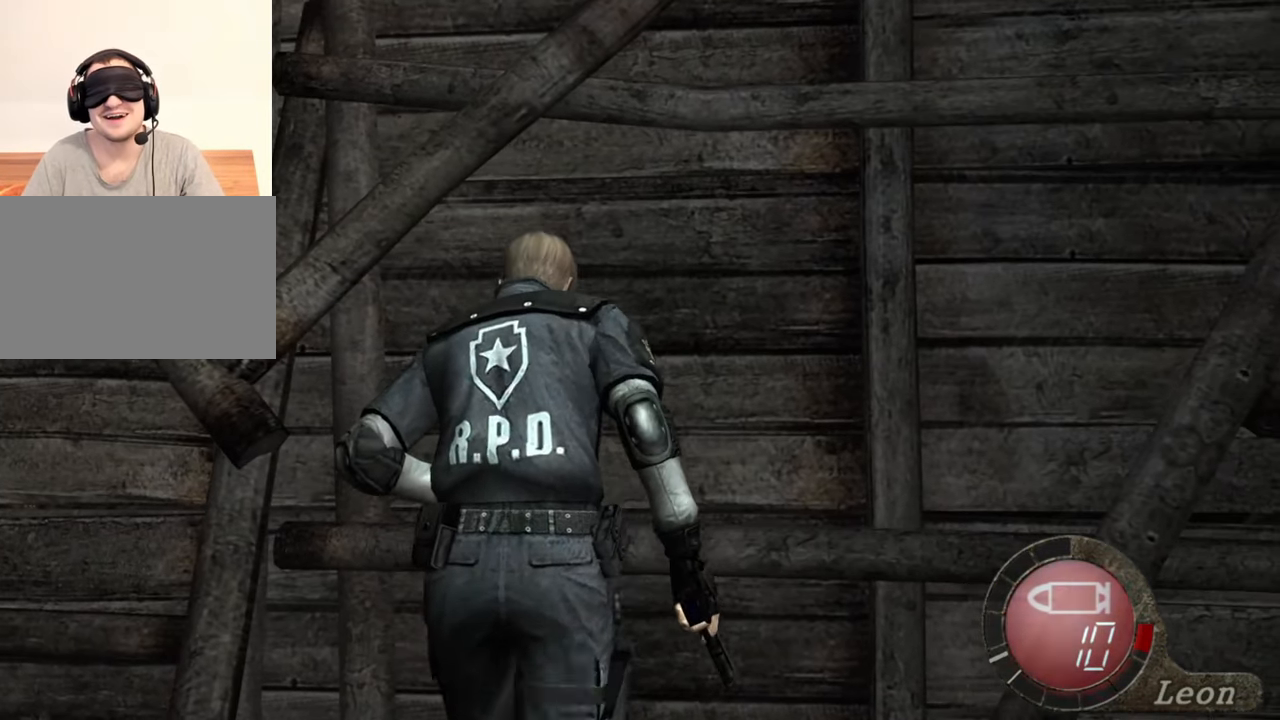
{"keys": ["shift", "w"], "mouse": [], "events": []}
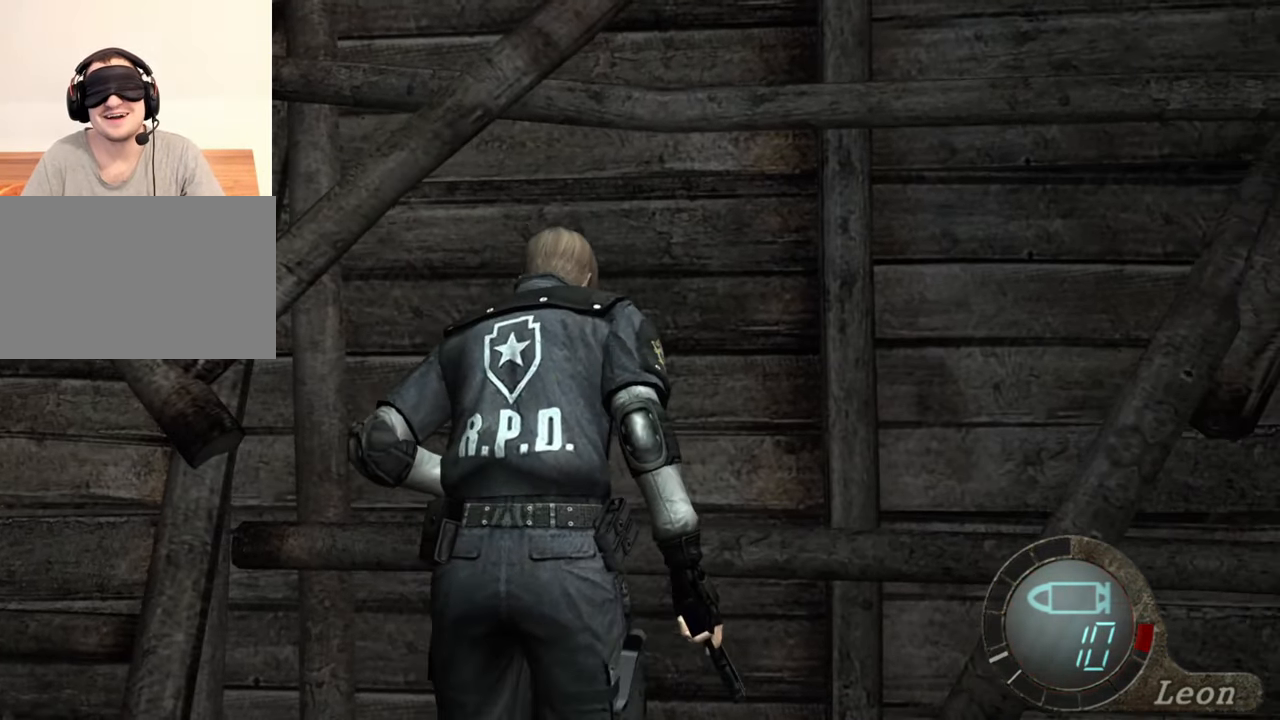
{"keys": [], "mouse": [], "events": [[450, "shift", "up"], [450, "w", "up"]]}
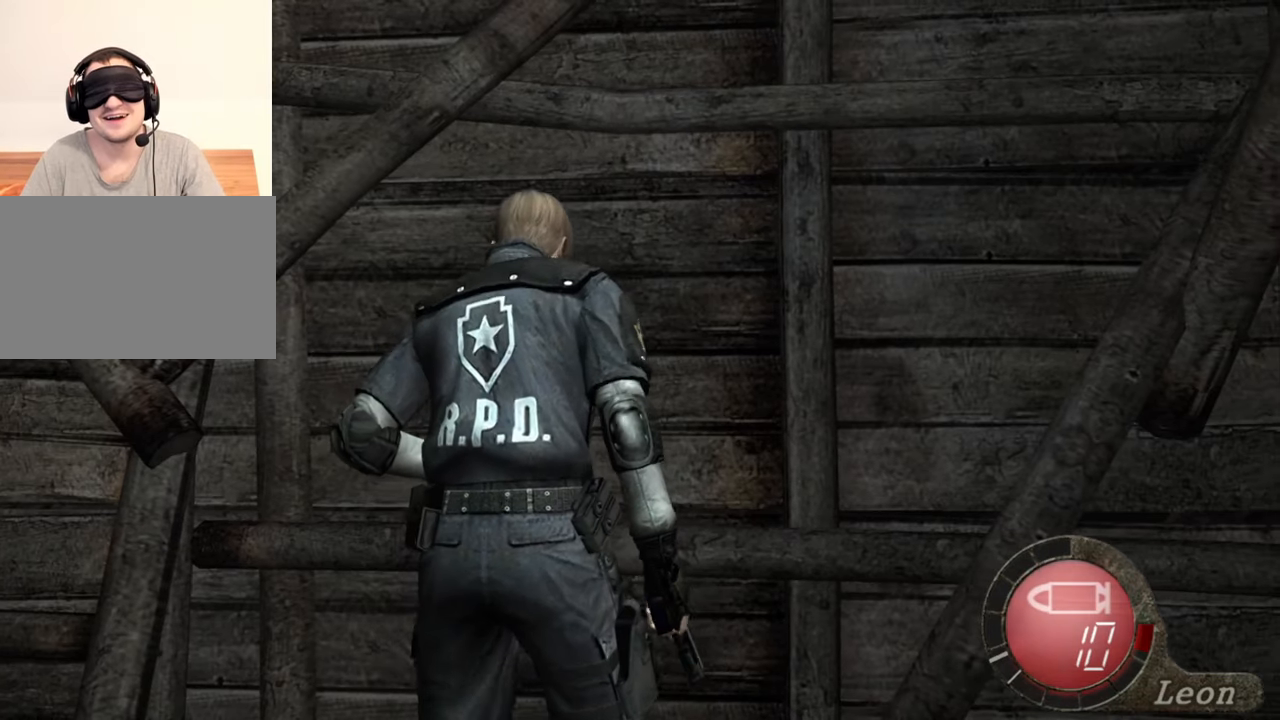
{"keys": ["s"], "mouse": [], "events": [[217, "s", "down"], [250, "shift", "down"], [450, "shift", "up"]]}
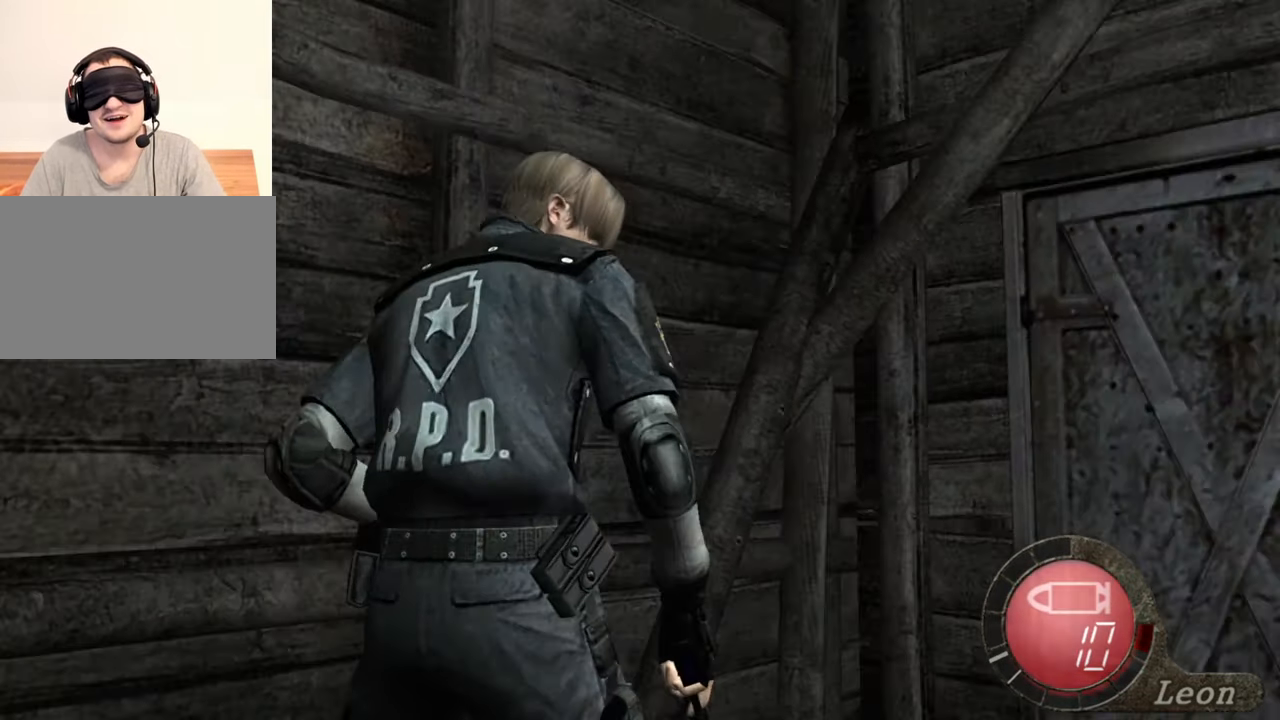
{"keys": [], "mouse": [], "events": [[50, "s", "up"]]}
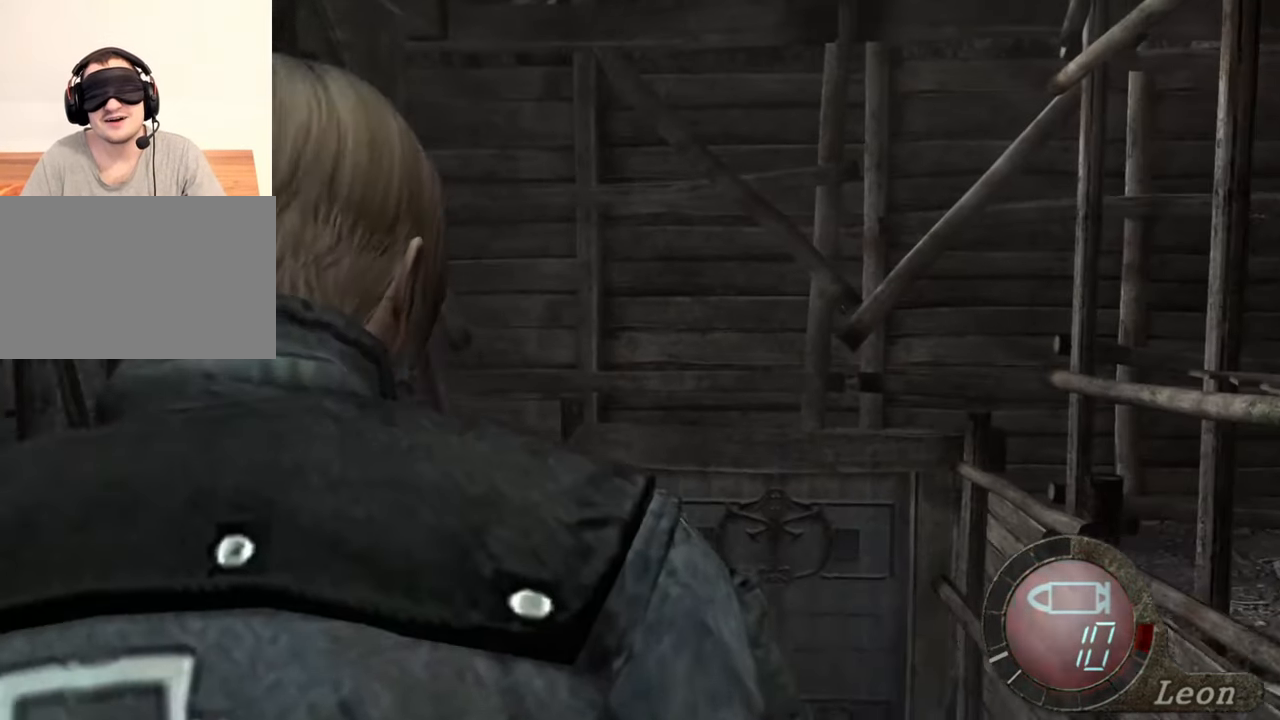
{"keys": [], "mouse": [], "events": []}
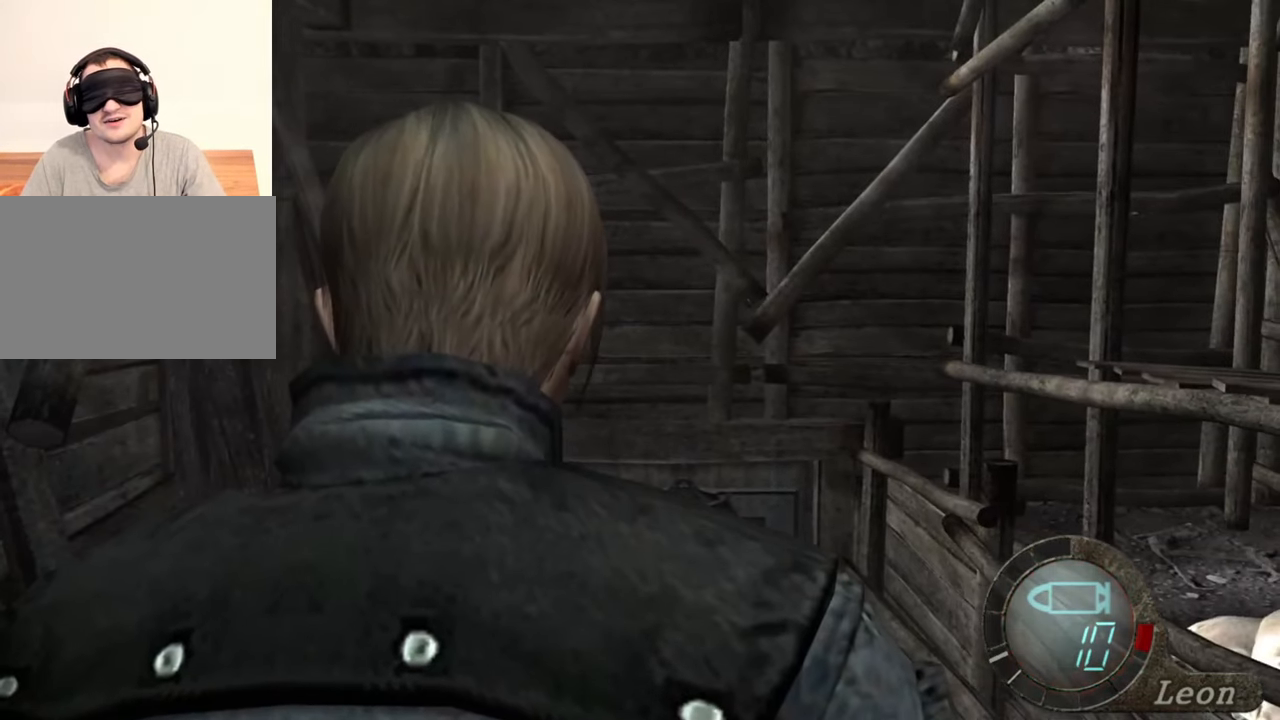
{"keys": [], "mouse": [], "events": []}
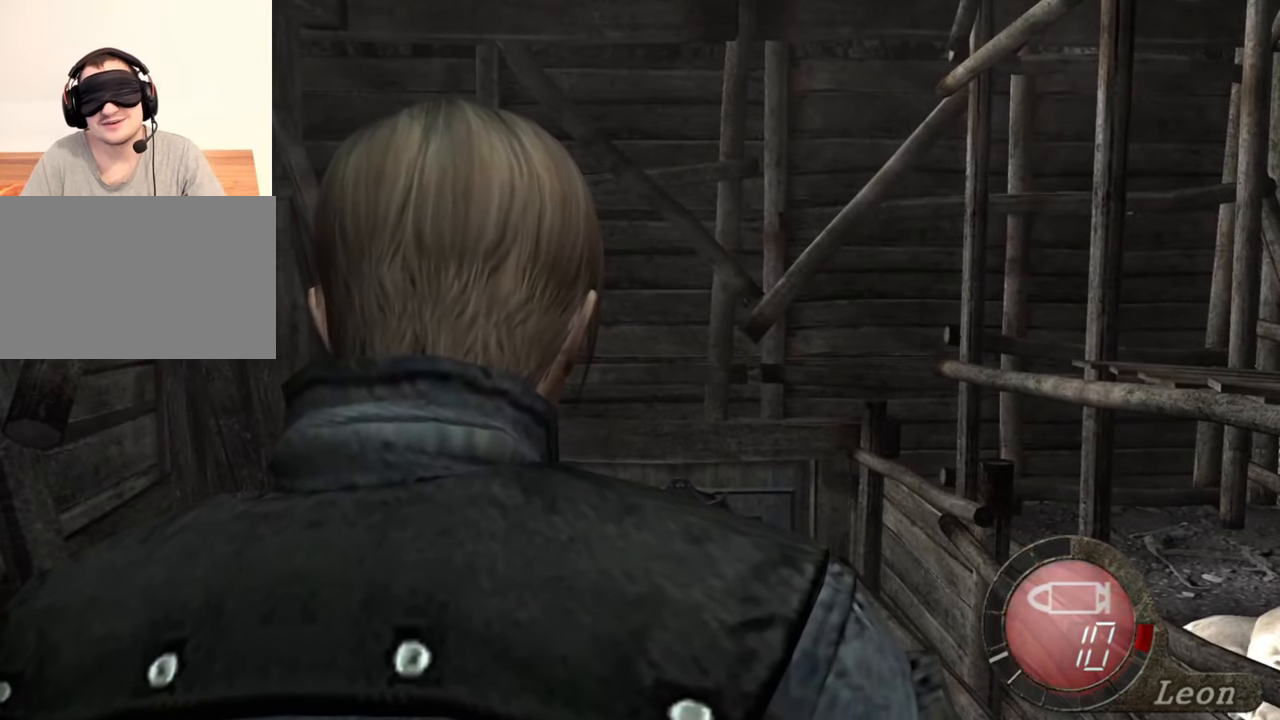
{"keys": [], "mouse": [], "events": []}
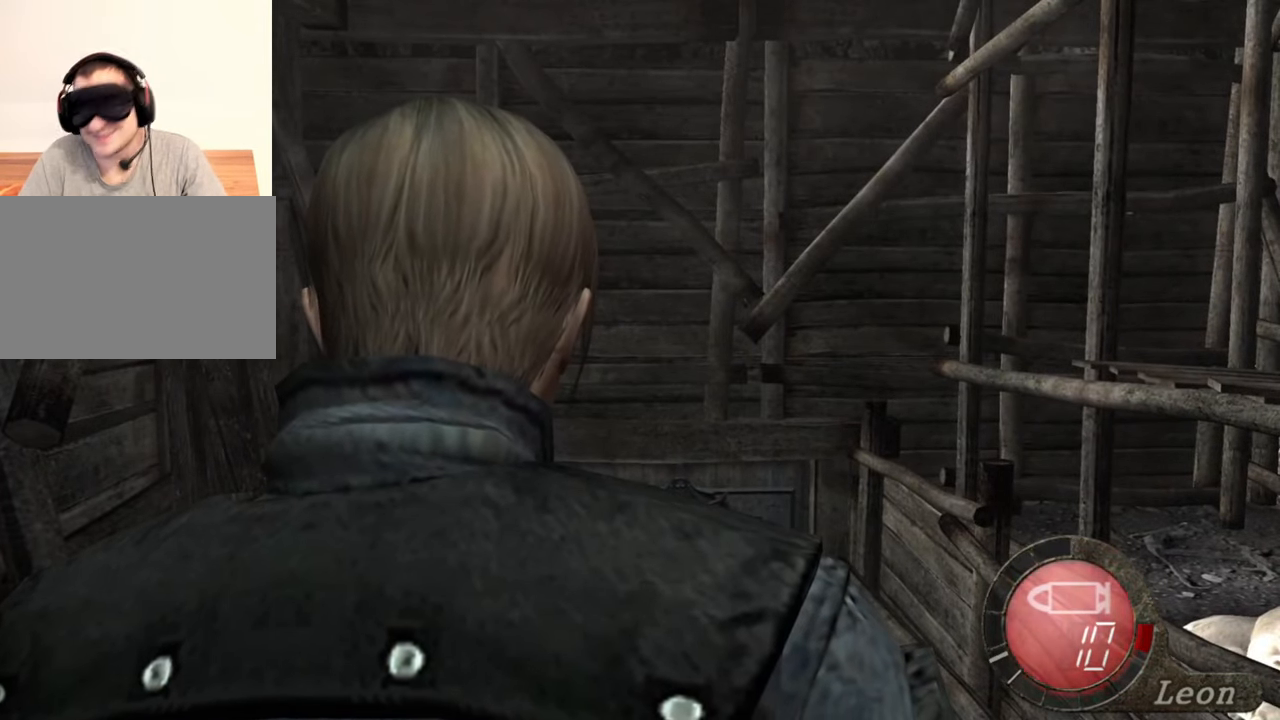
{"keys": [], "mouse": [], "events": []}
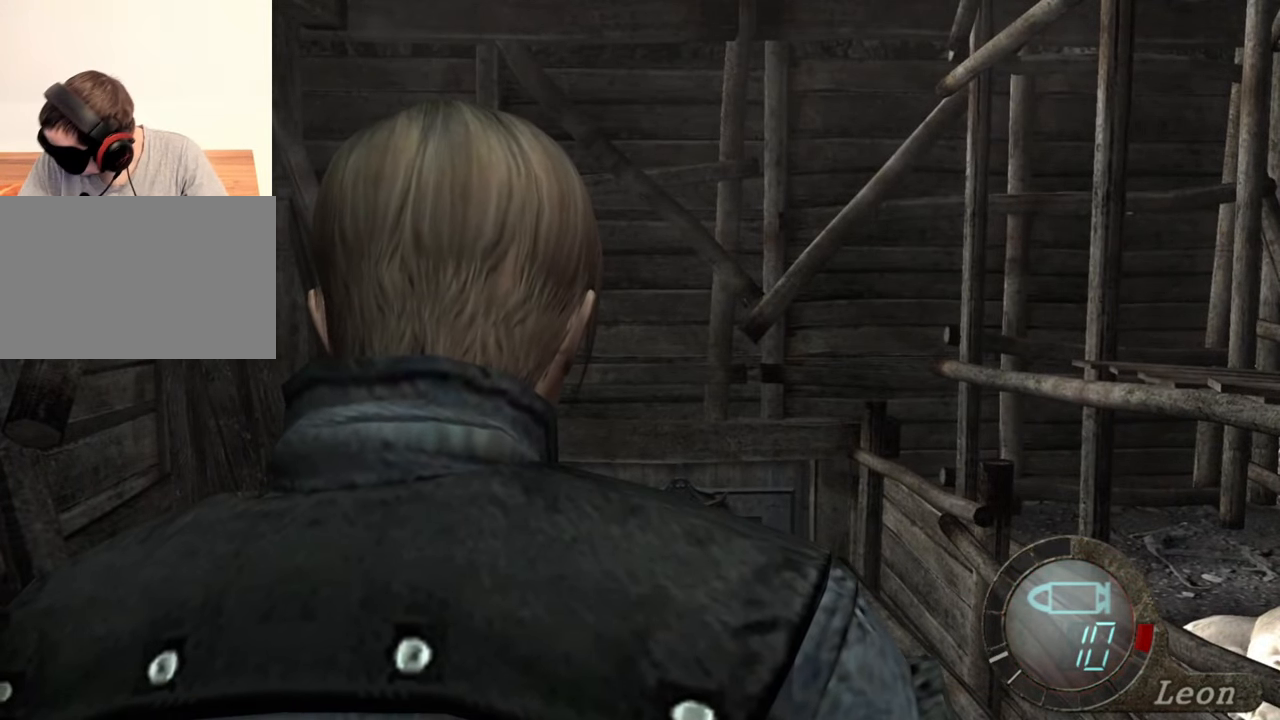
{"keys": [], "mouse": [], "events": []}
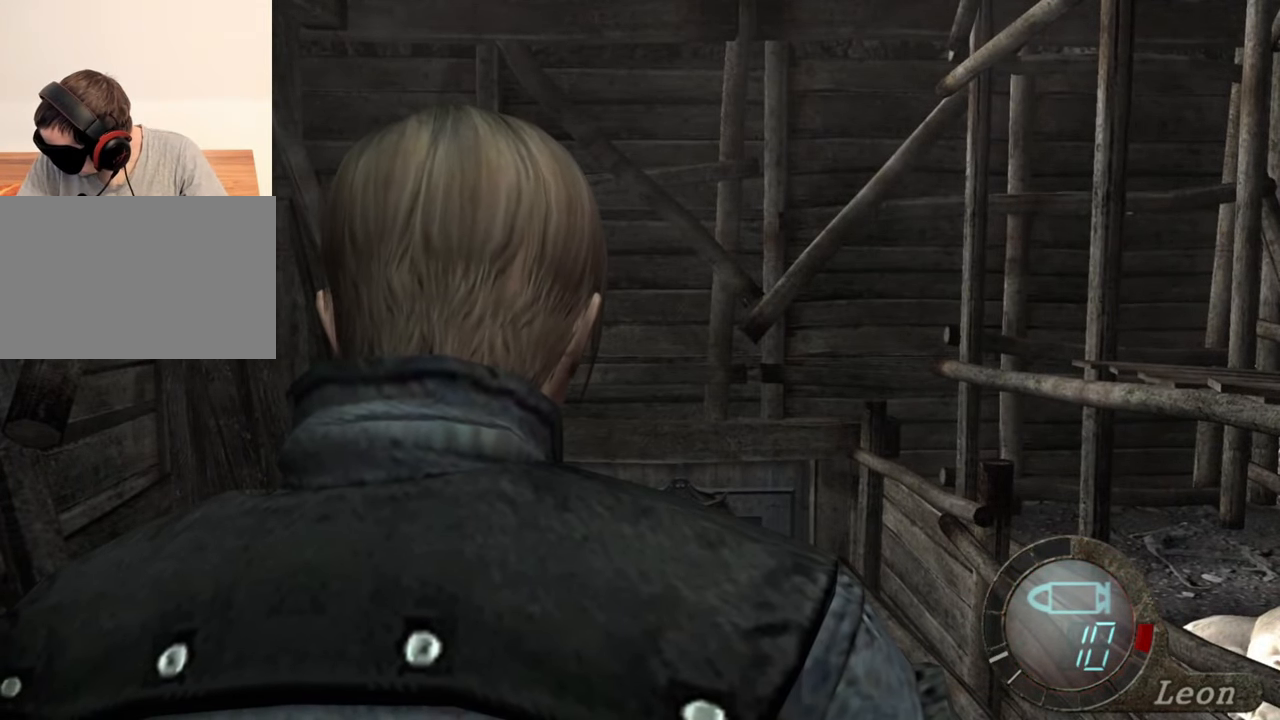
{"keys": [], "mouse": [], "events": []}
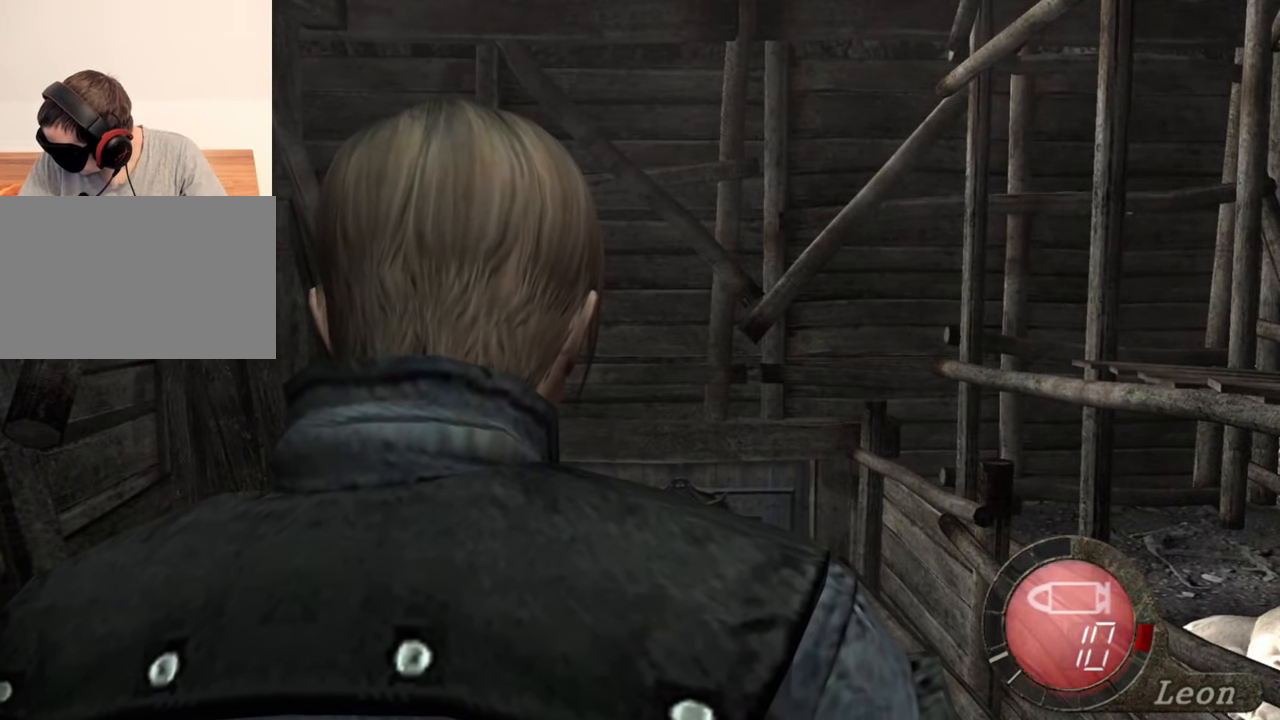
{"keys": [], "mouse": [], "events": []}
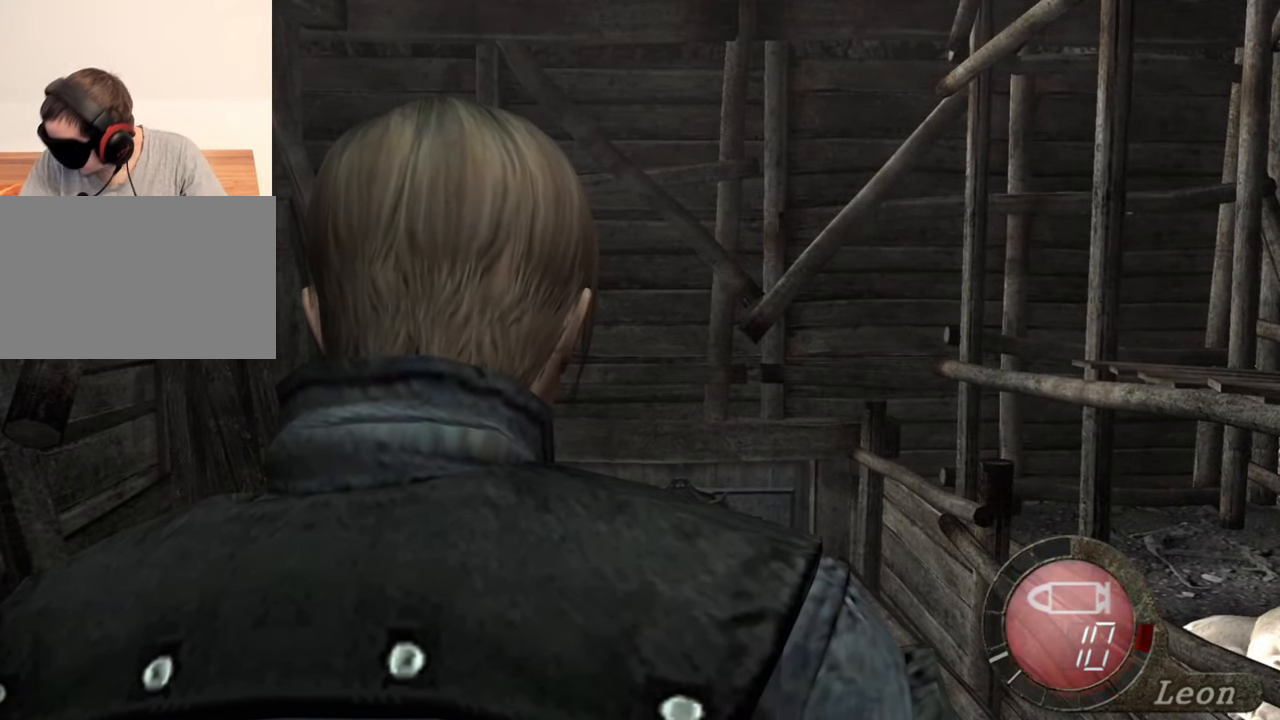
{"keys": [], "mouse": [], "events": []}
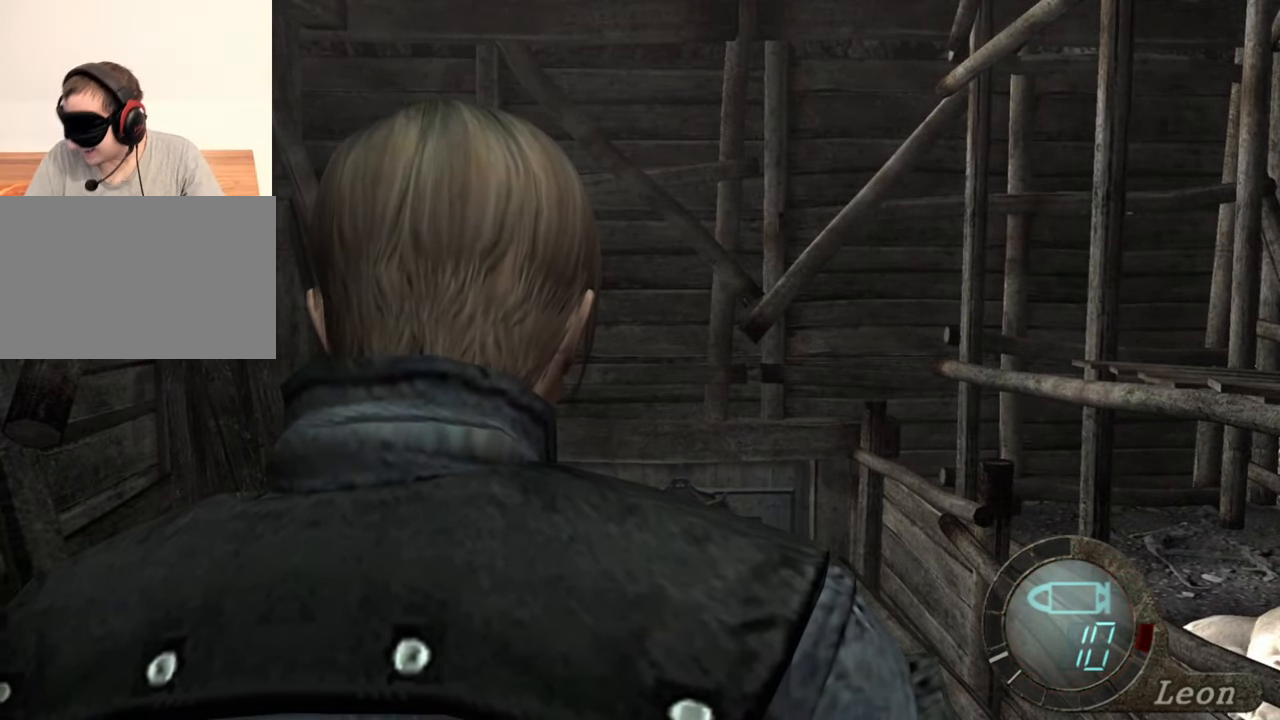
{"keys": [], "mouse": [], "events": []}
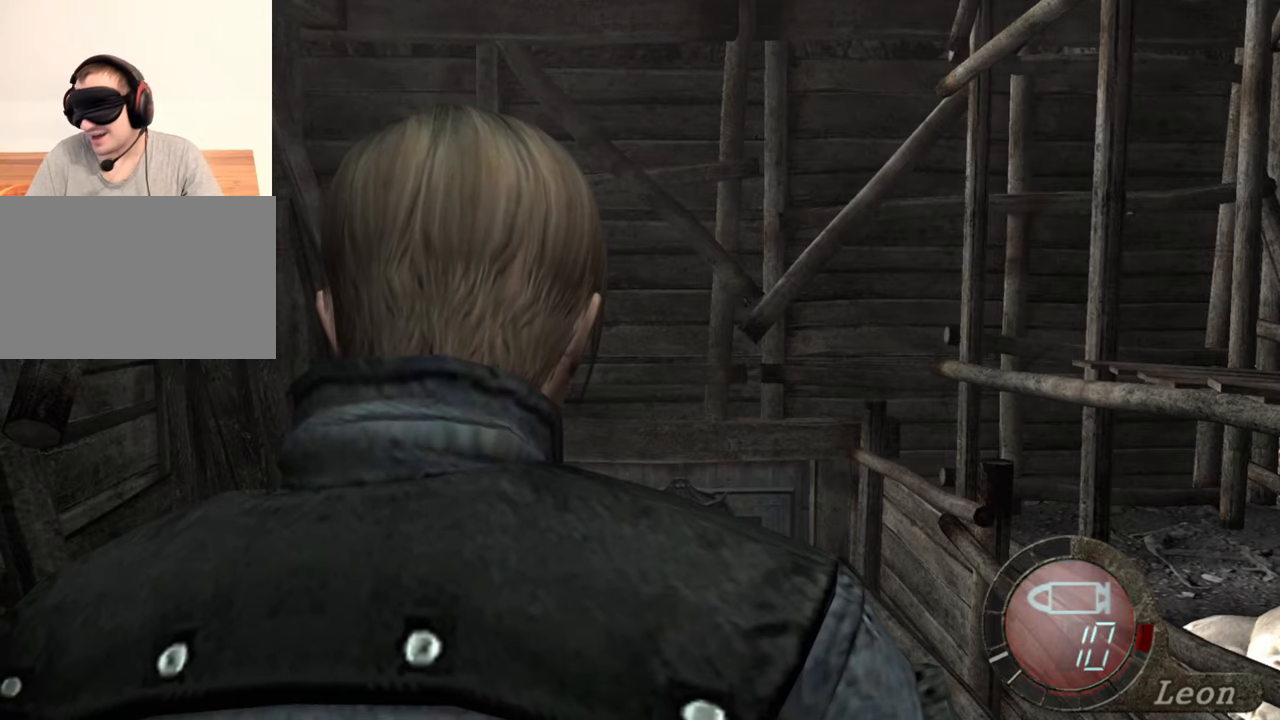
{"keys": [], "mouse": [], "events": []}
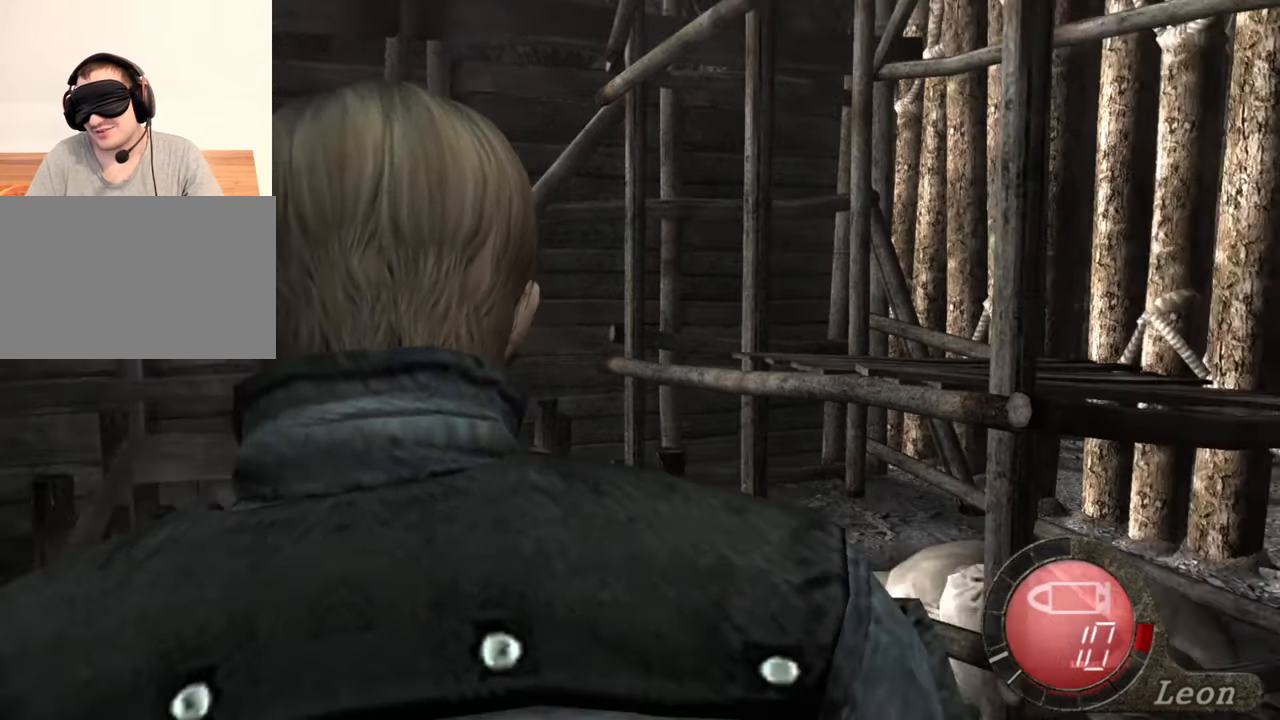
{"keys": [], "mouse": [], "events": [[150, "mouse_right", "down"], [317, "mouse_right", "up"]]}